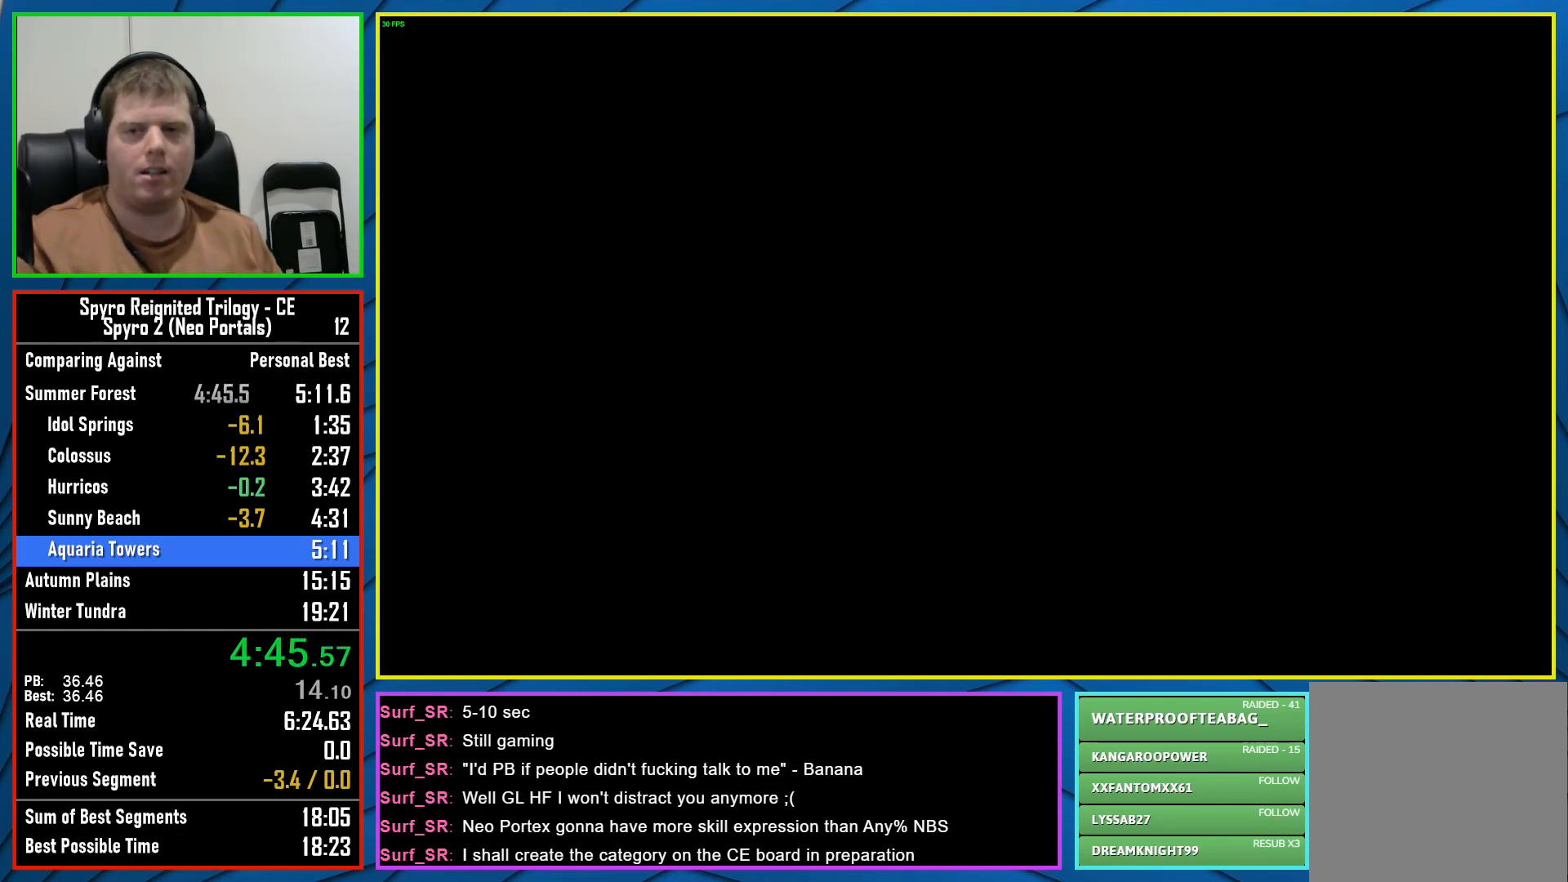
Gameplay with a controller (Xbox layout); each line is a JSON object with the inputs held at the frame after it. "events" lists button and stick changes between this image and that frame as [ms after this image, input, new state], when the widget could be followed in between.
{"buttons": [], "left_stick": "center", "right_stick": "center", "events": [[350, "Y", "down"], [383, "Y", "up"], [483, "Y", "down"], [500, "Y", "up"]]}
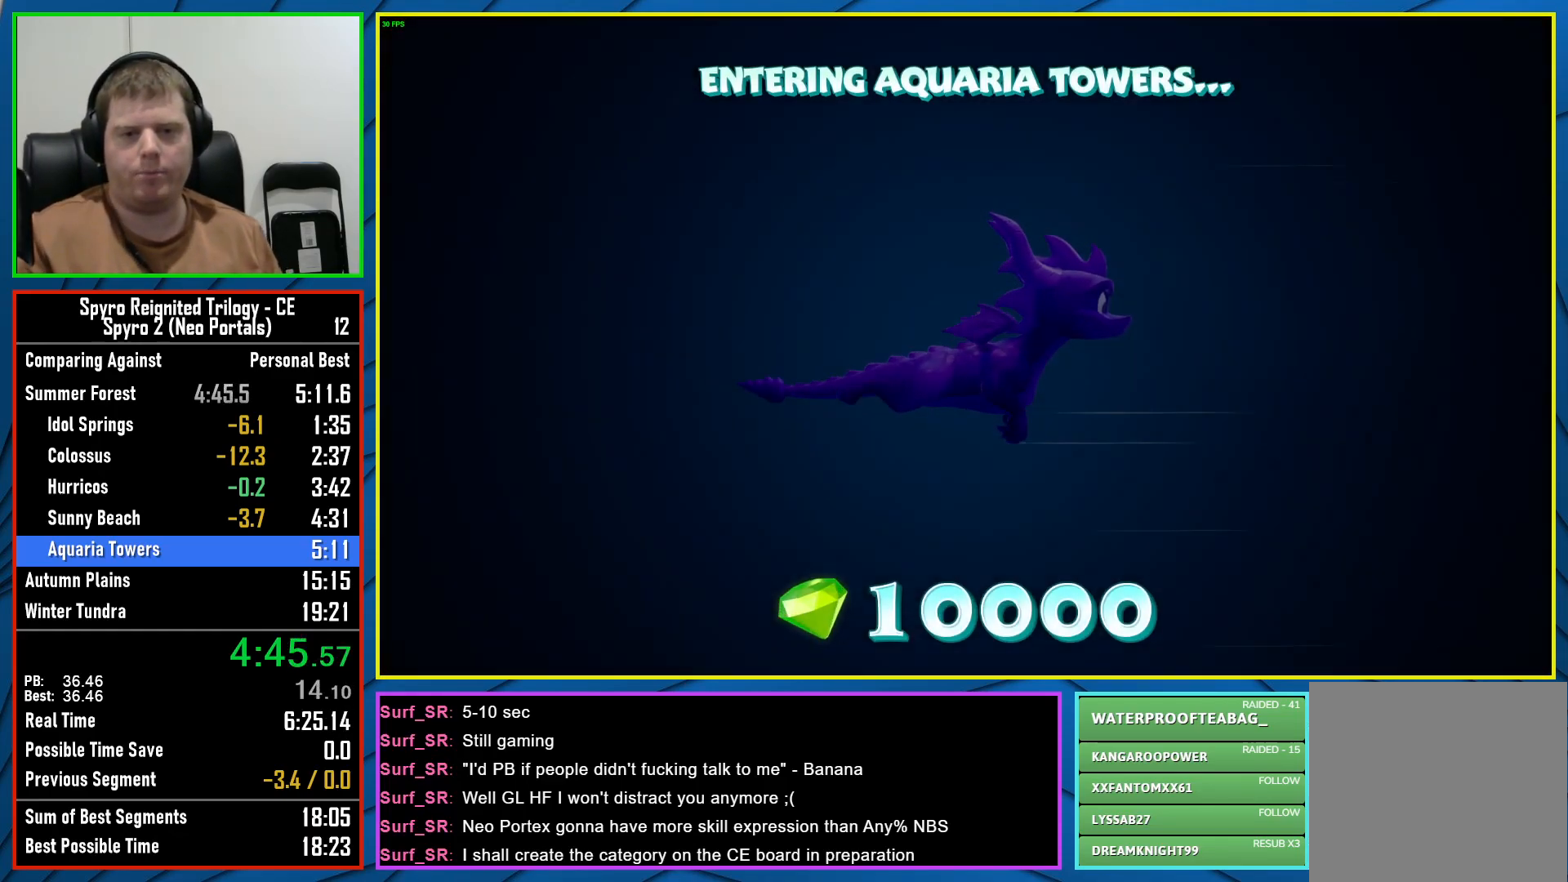
{"buttons": [], "left_stick": "center", "right_stick": "center", "events": [[100, "Y", "down"], [150, "Y", "up"], [233, "Y", "down"], [267, "Y", "up"]]}
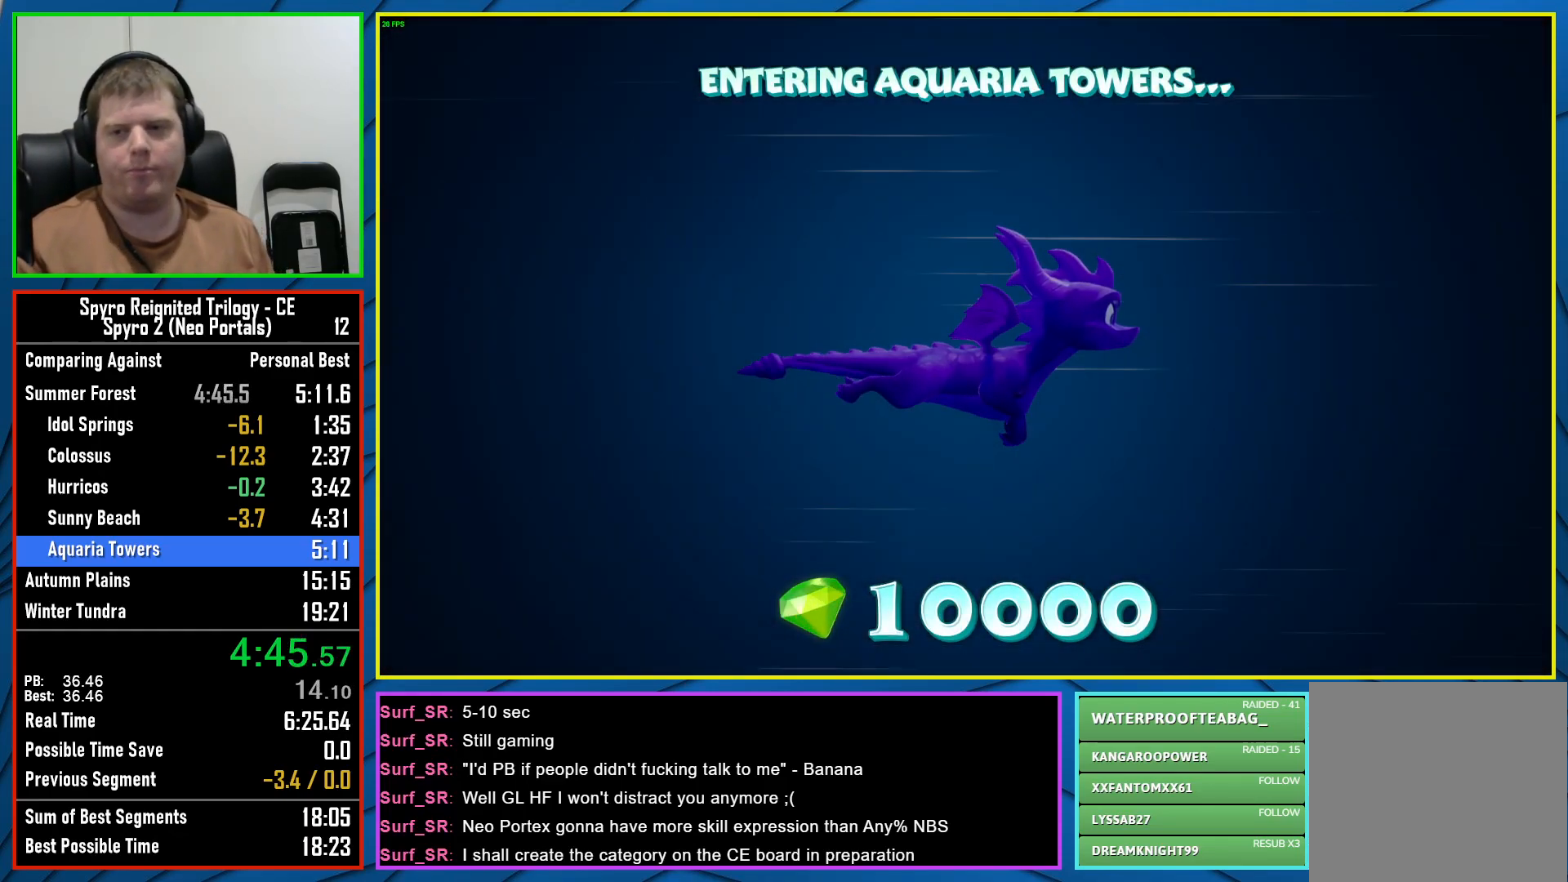
{"buttons": [], "left_stick": "center", "right_stick": "center", "events": [[50, "B", "down"], [133, "B", "up"]]}
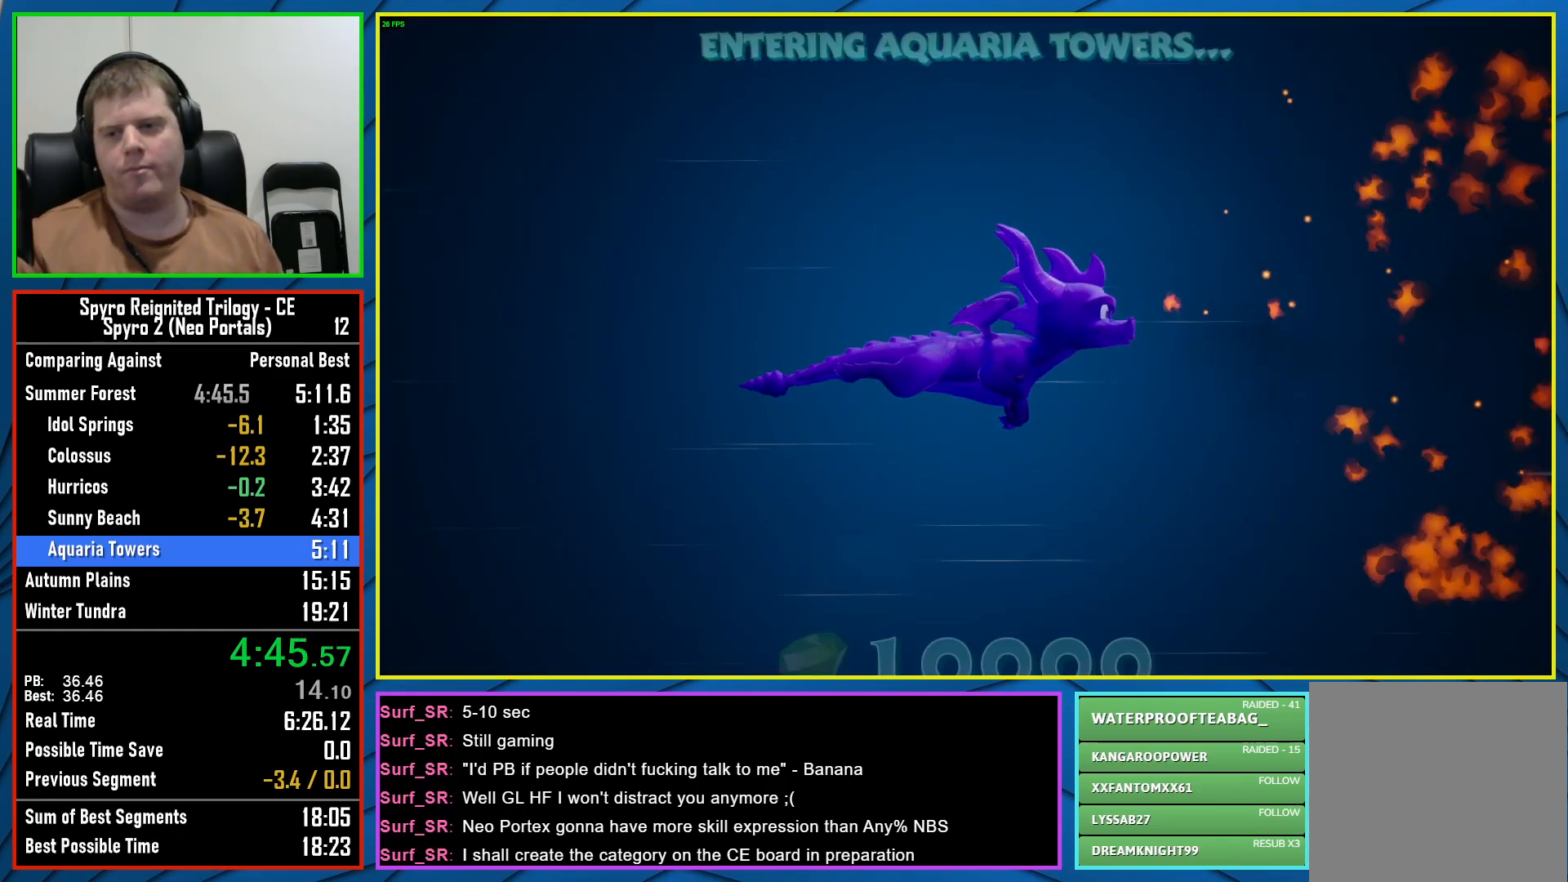
{"buttons": [], "left_stick": "center", "right_stick": "center", "events": []}
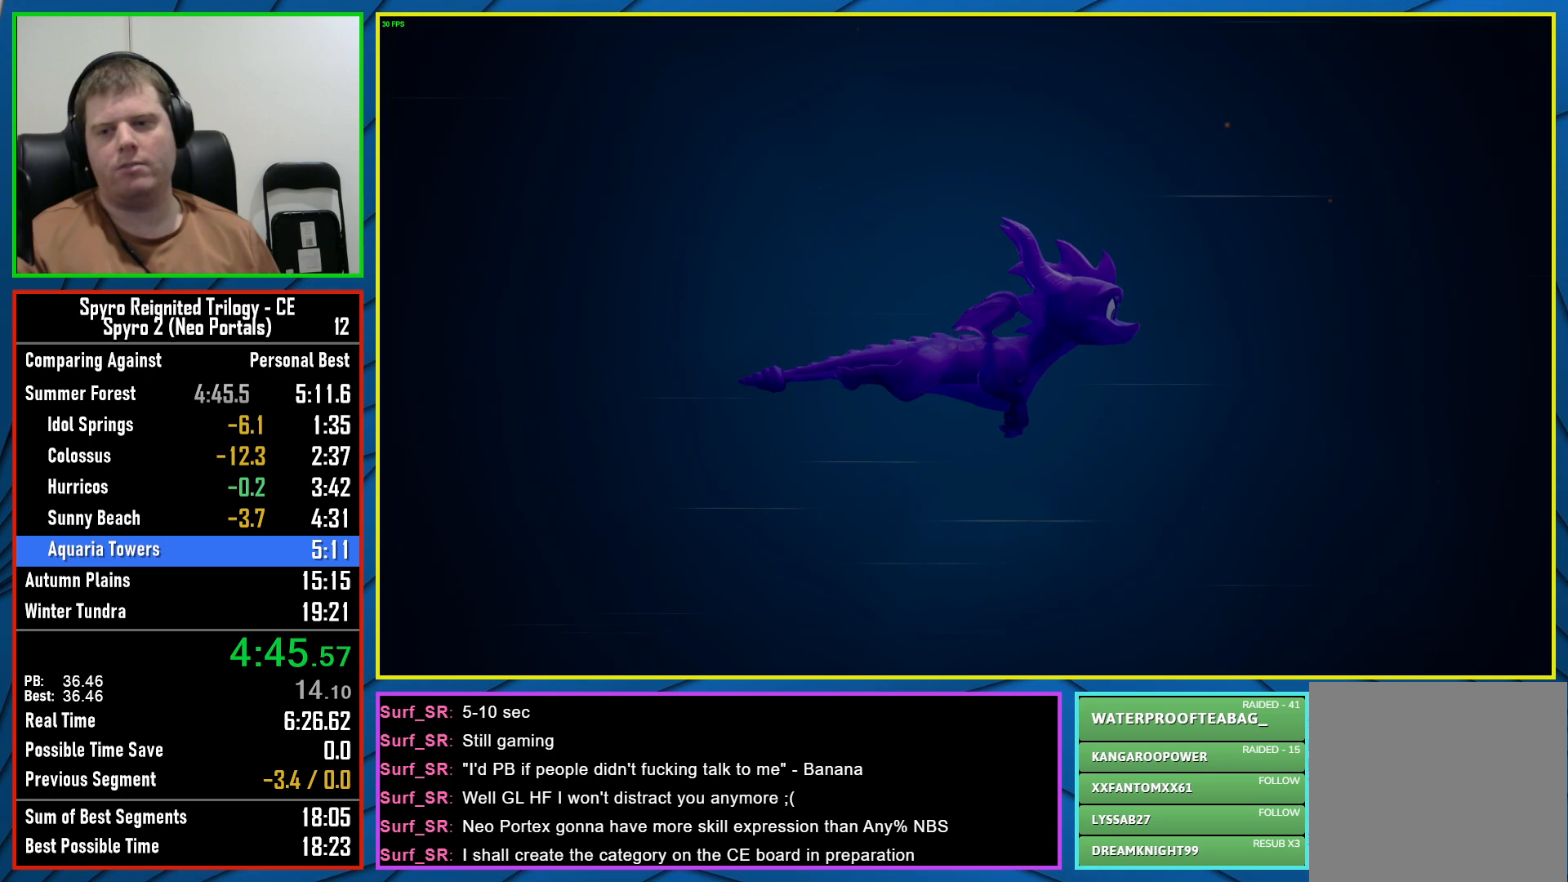
{"buttons": [], "left_stick": "center", "right_stick": "center", "events": []}
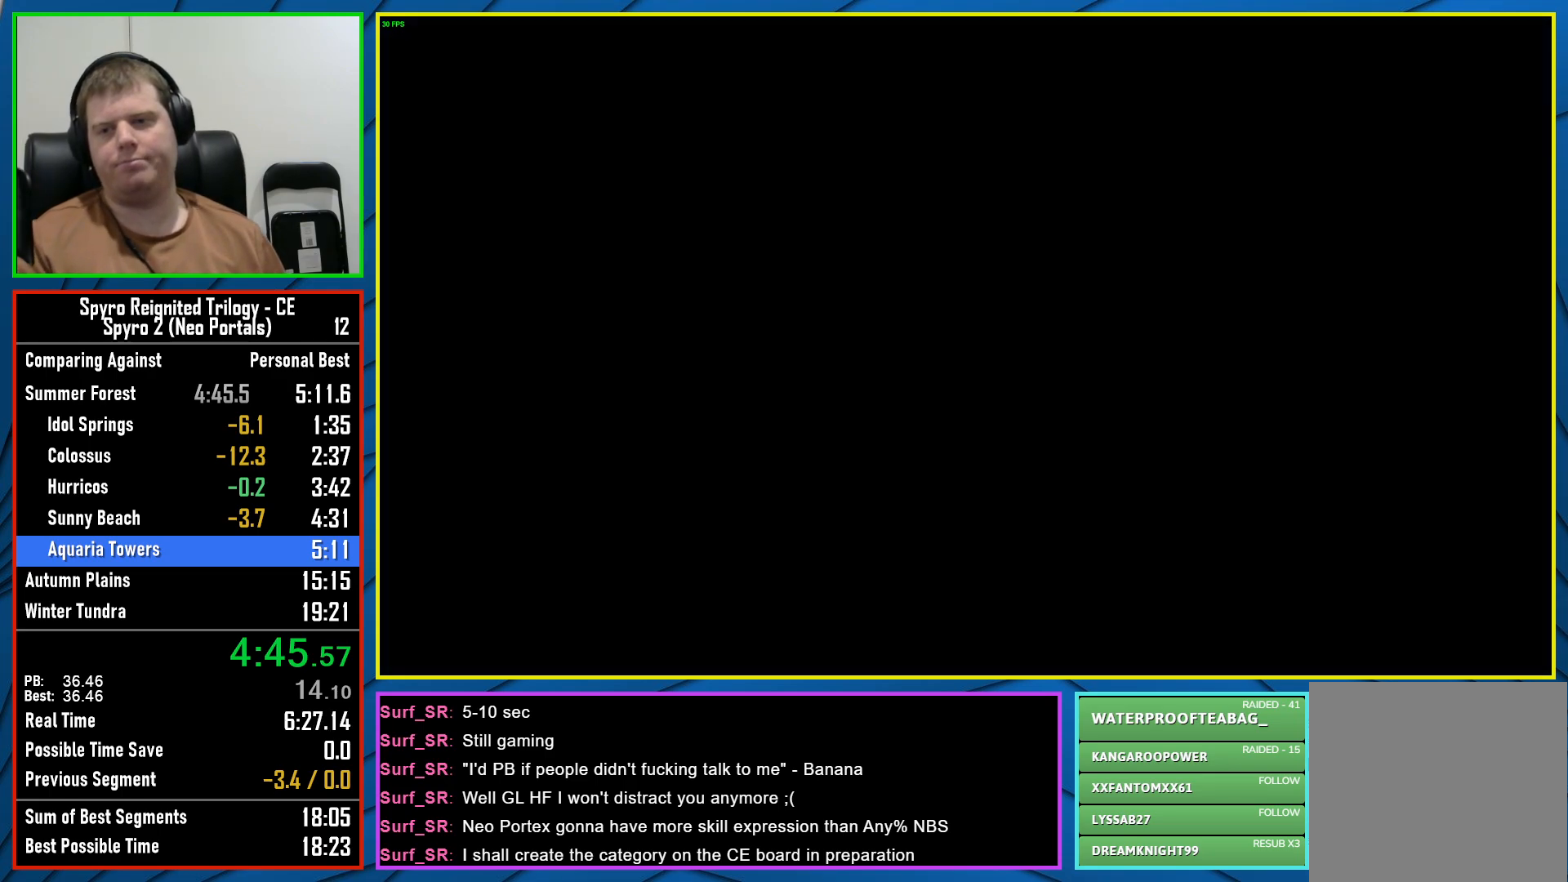
{"buttons": [], "left_stick": "center", "right_stick": "center", "events": []}
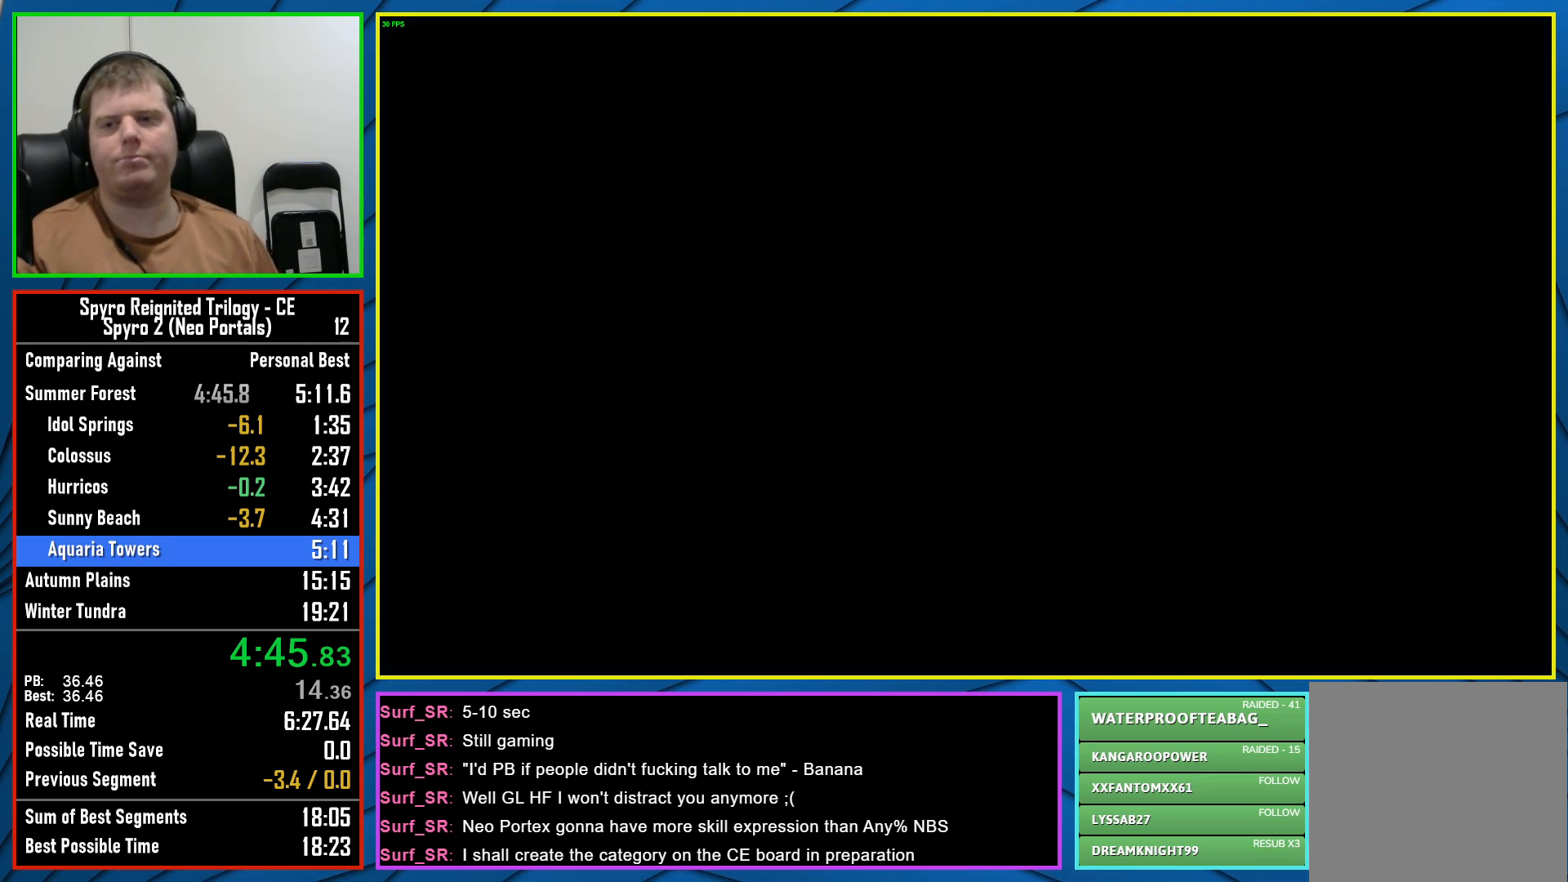
{"buttons": ["Y"], "left_stick": "center", "right_stick": "center", "events": [[17, "Y", "down"], [83, "Y", "up"], [183, "Y", "down"], [233, "Y", "up"], [317, "Y", "down"], [367, "Y", "up"], [483, "Y", "down"]]}
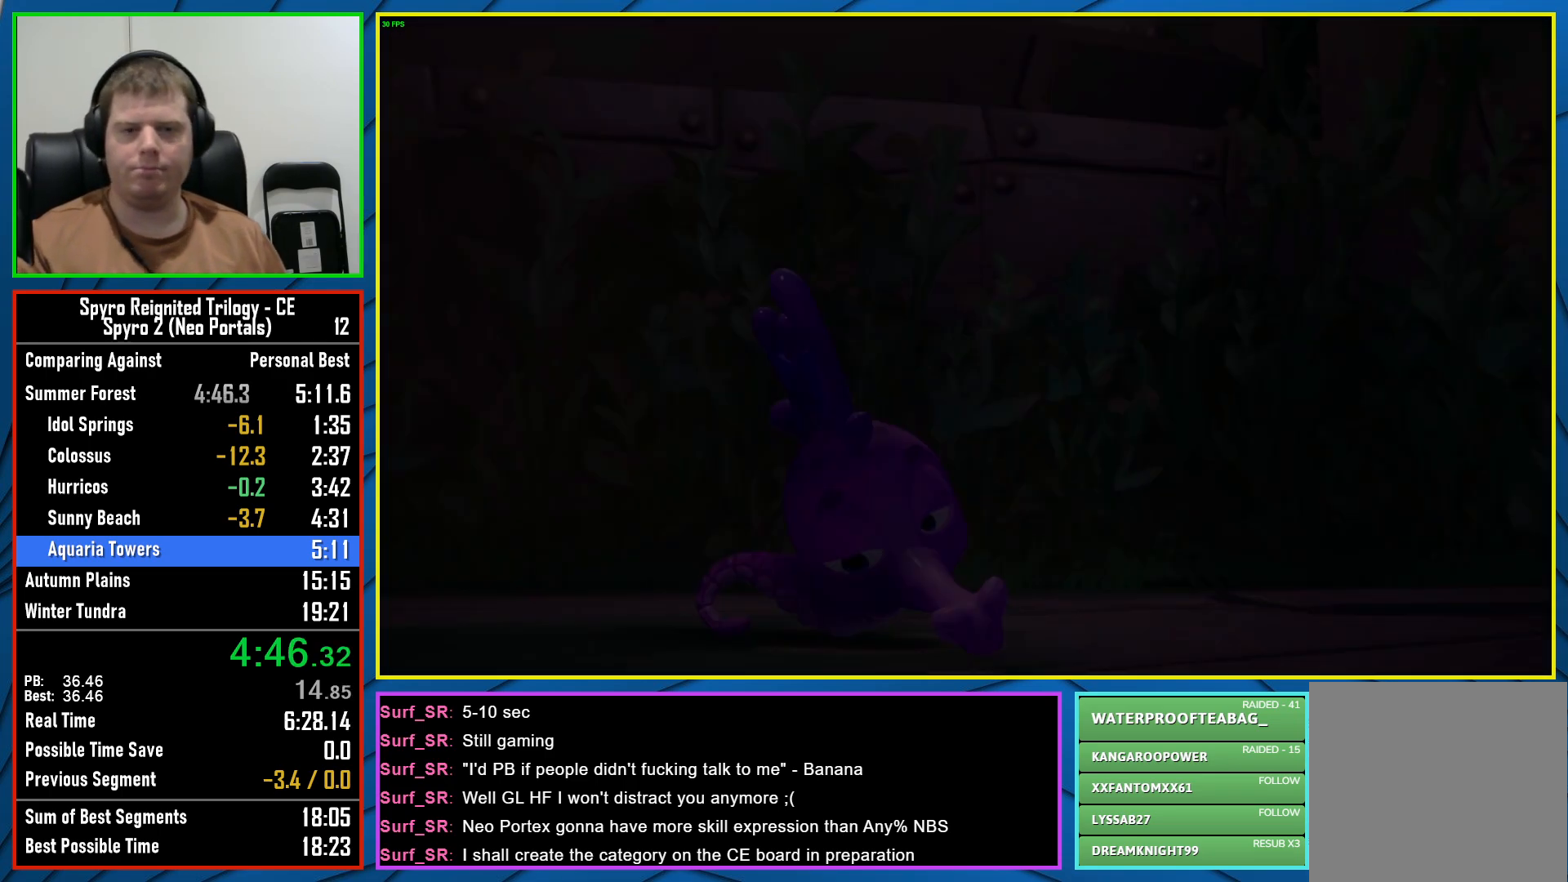
{"buttons": [], "left_stick": "center", "right_stick": "center", "events": [[33, "Y", "up"], [133, "Y", "down"], [217, "Y", "up"], [267, "Y", "down"], [333, "Y", "up"], [417, "Y", "down"], [500, "Y", "up"]]}
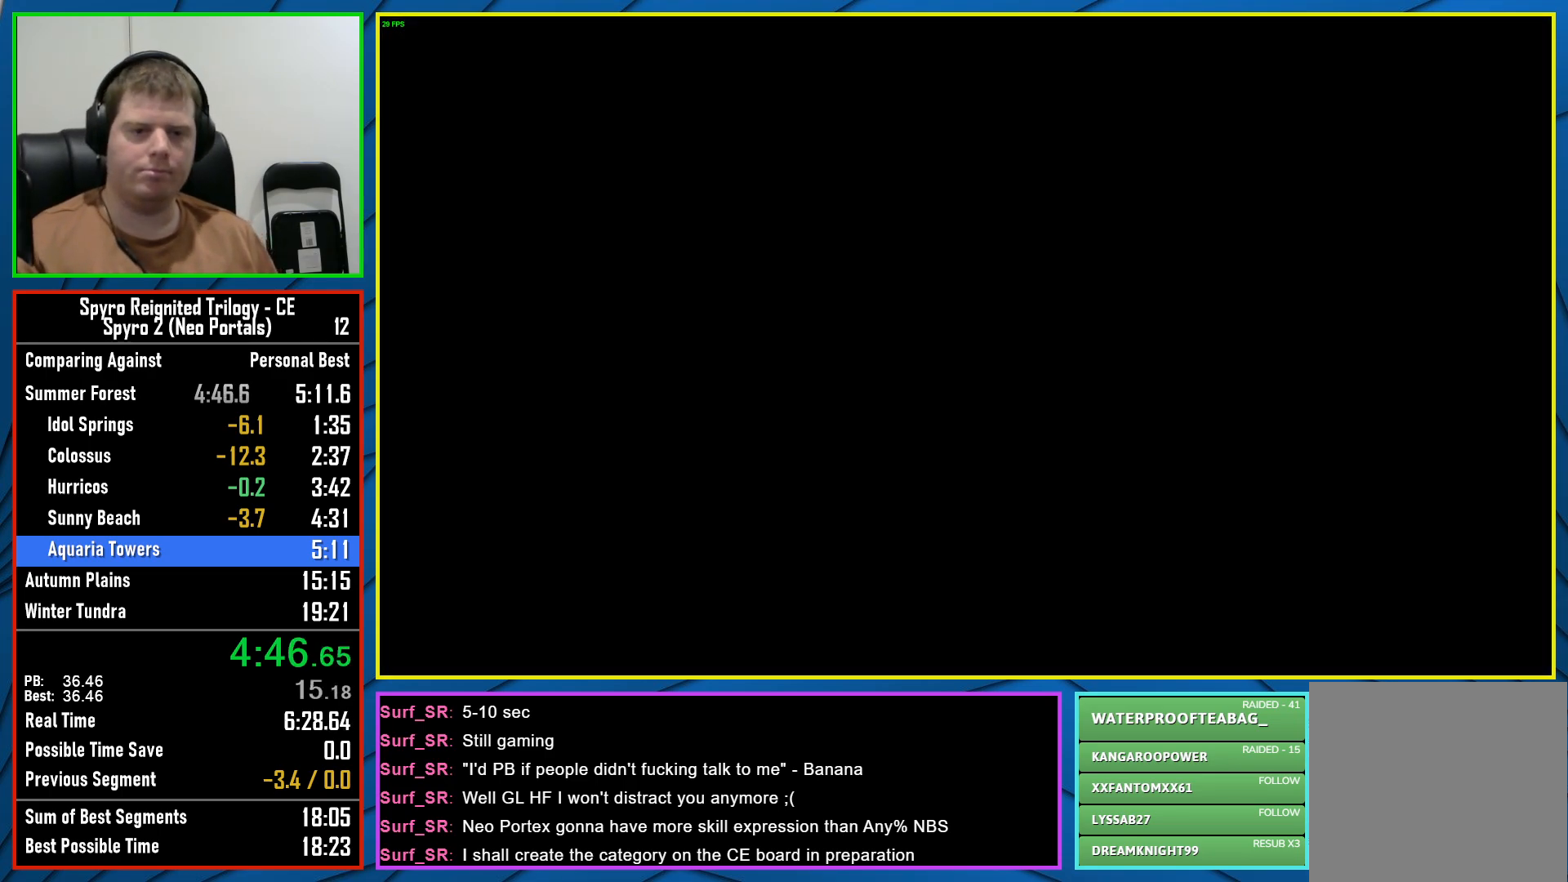
{"buttons": [], "left_stick": "center", "right_stick": "center", "events": []}
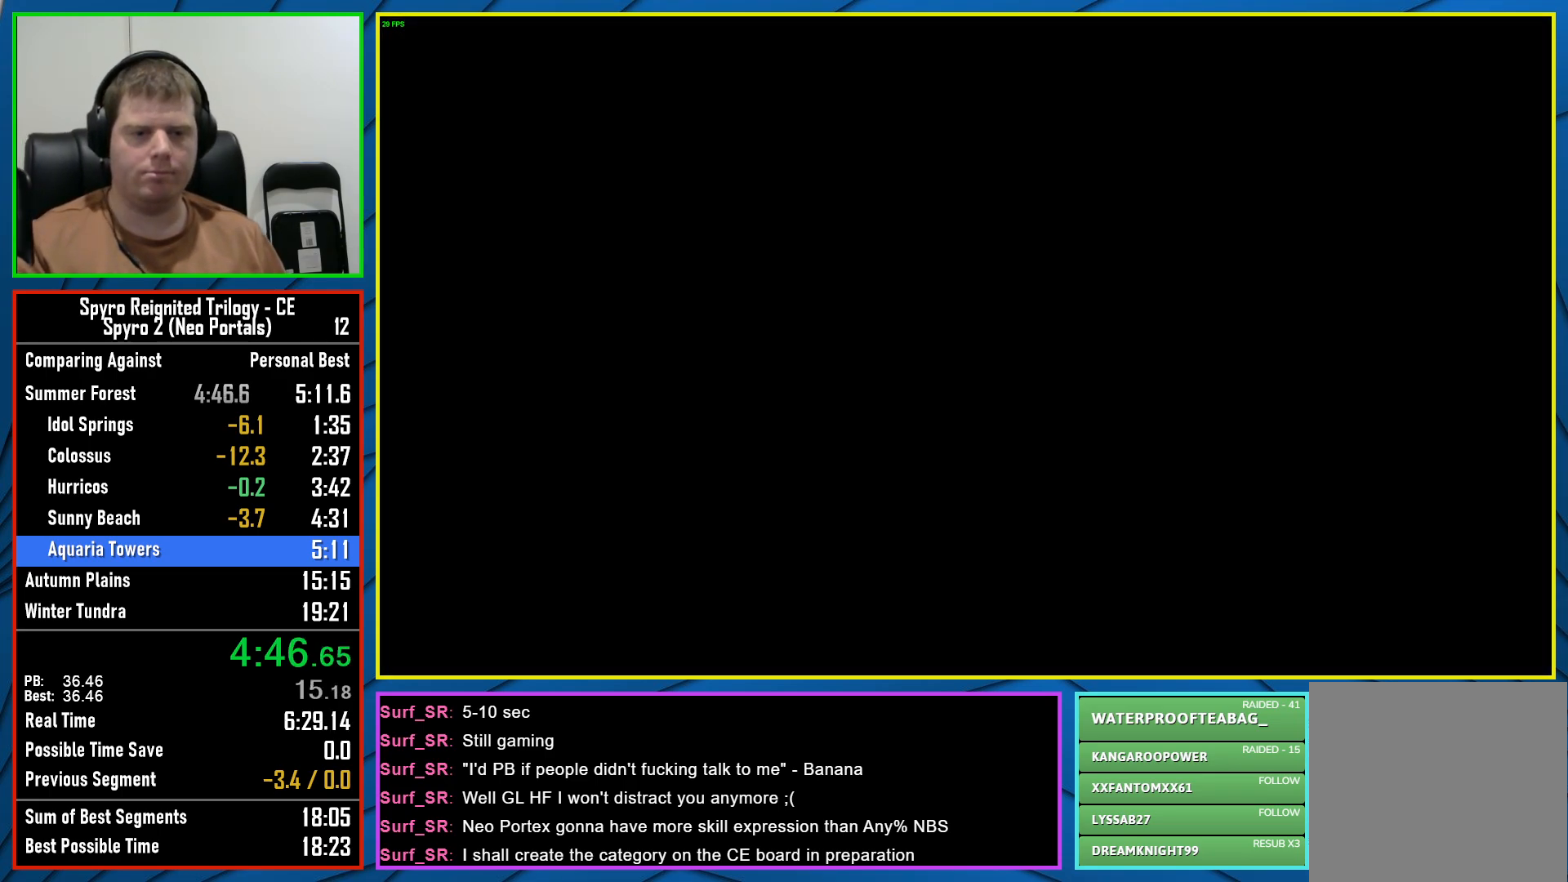
{"buttons": [], "left_stick": "center", "right_stick": "center", "events": []}
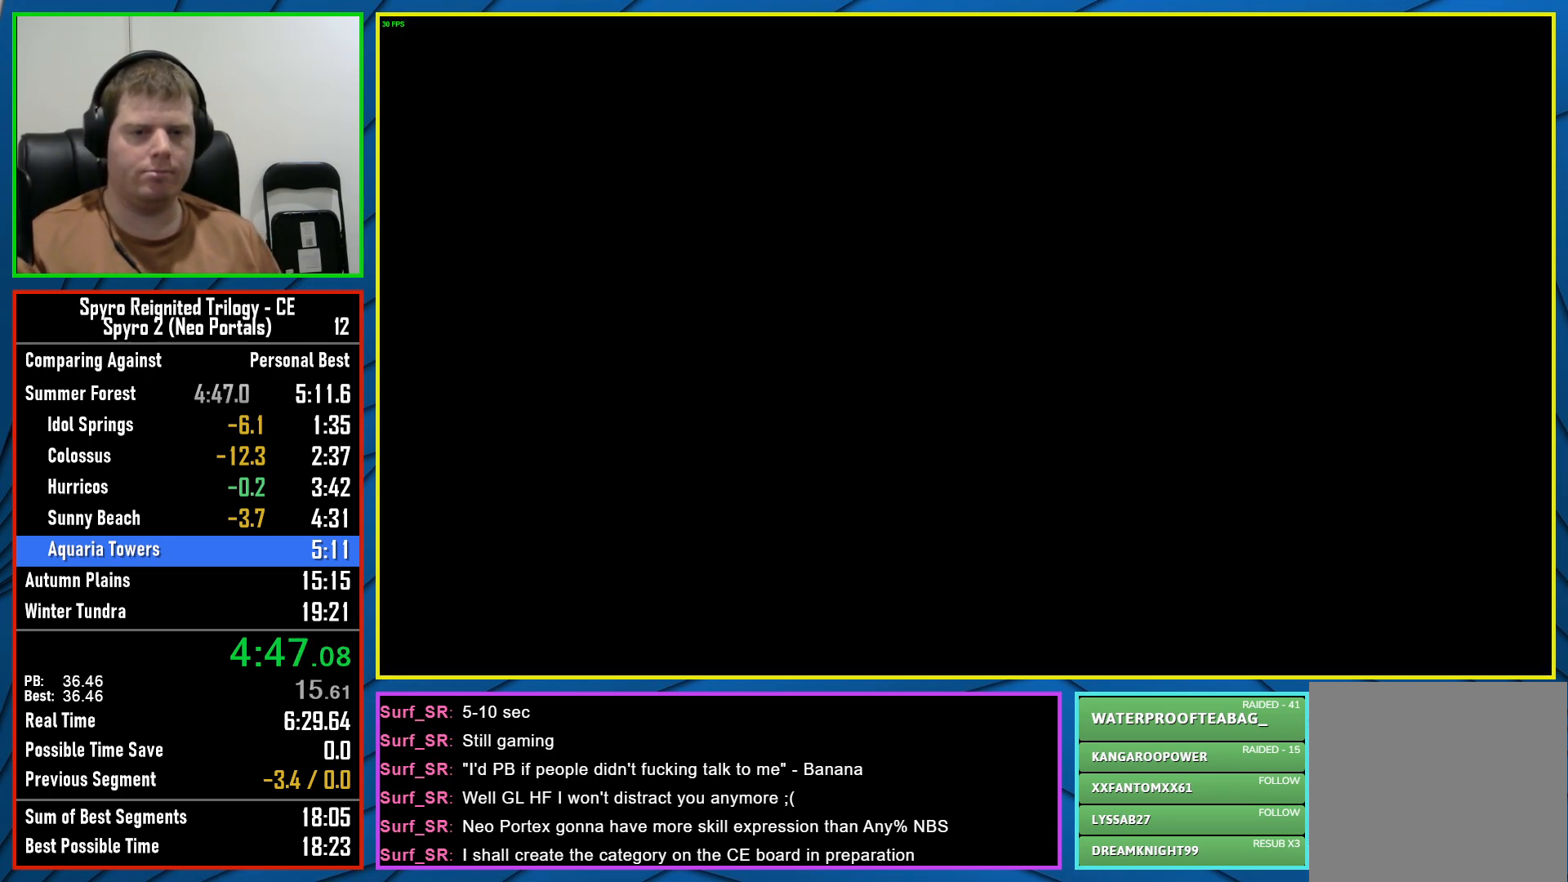
{"buttons": [], "left_stick": "center", "right_stick": "center", "events": []}
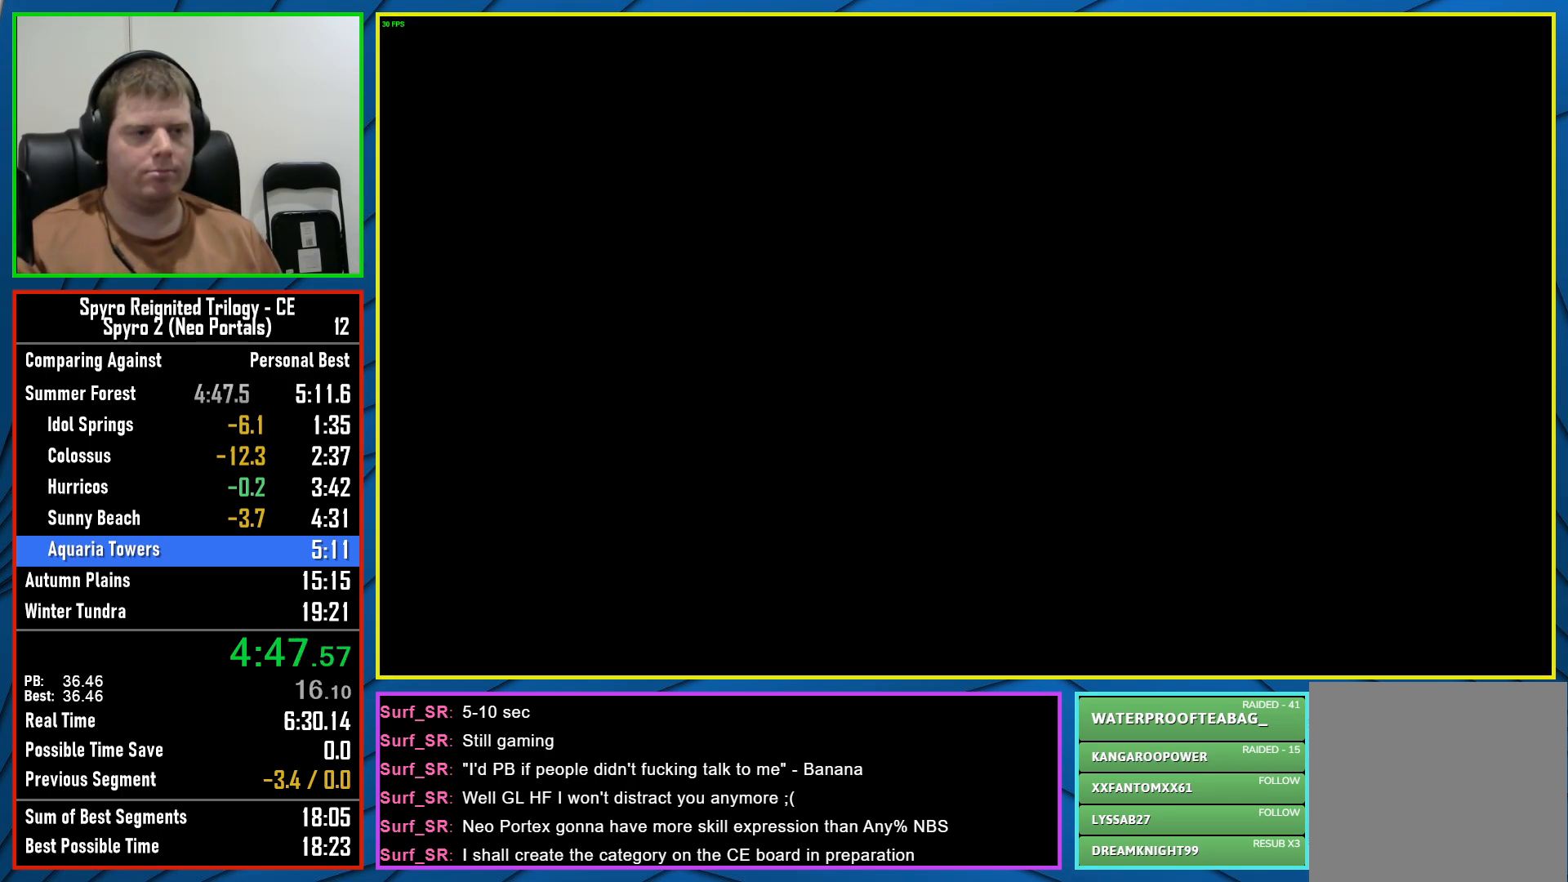
{"buttons": [], "left_stick": "center", "right_stick": "center", "events": []}
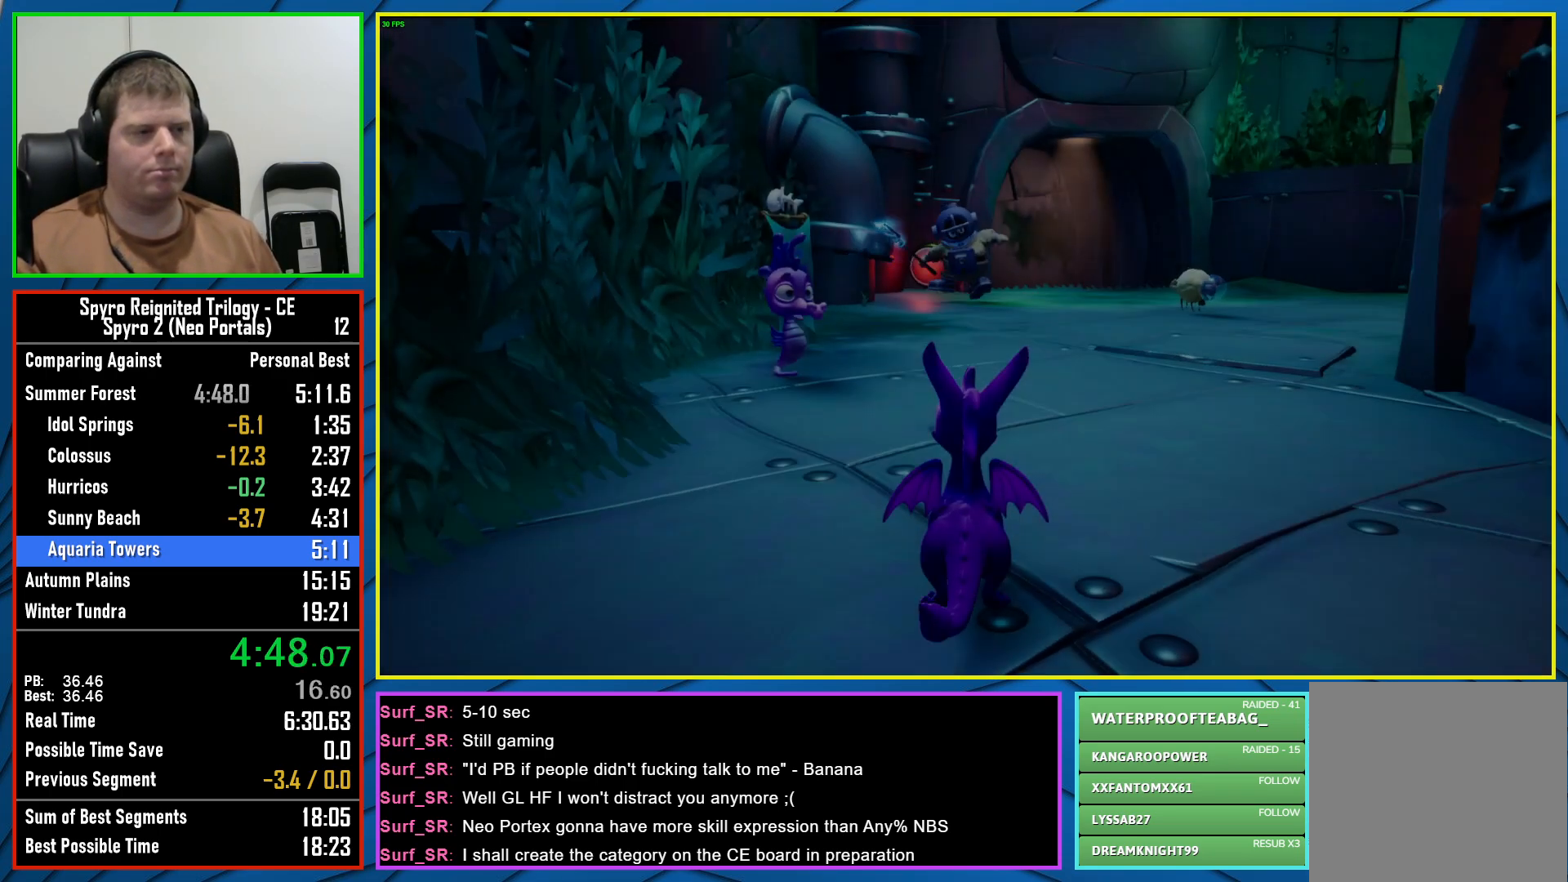
{"buttons": [], "left_stick": "up-left", "right_stick": "center", "events": [[50, "left_stick", "right"], [183, "right_stick", "left"], [267, "left_stick", "up-right"], [300, "right_stick", "center"], [450, "left_stick", "up-left"]]}
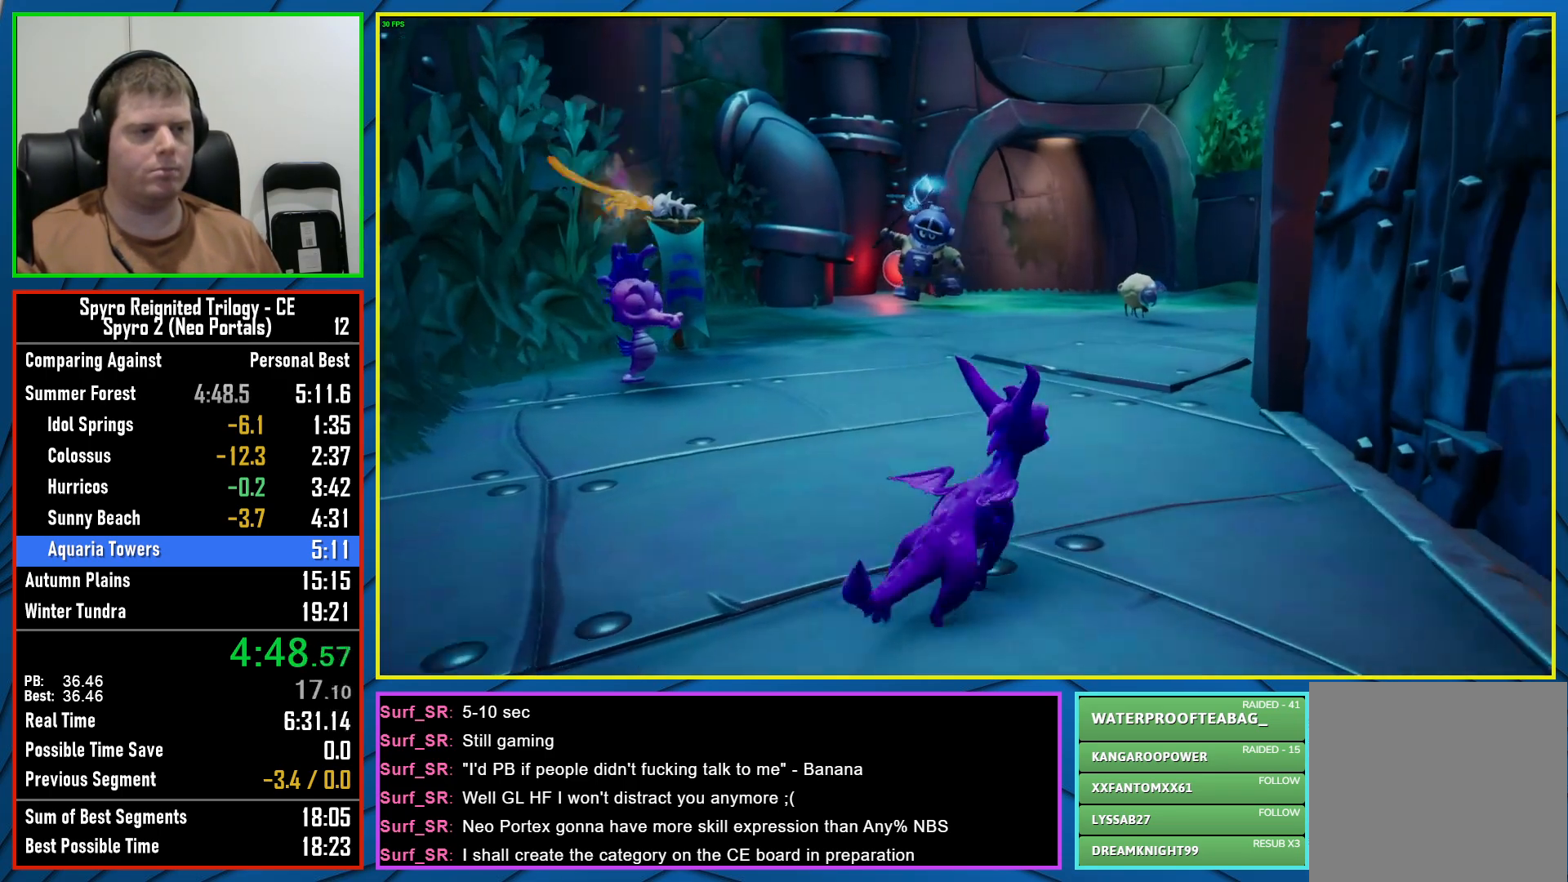
{"buttons": [], "left_stick": "center", "right_stick": "center", "events": [[200, "right_stick", "left"], [217, "R2", "down"], [267, "left_stick", "center"], [367, "R2", "up"], [367, "right_stick", "center"]]}
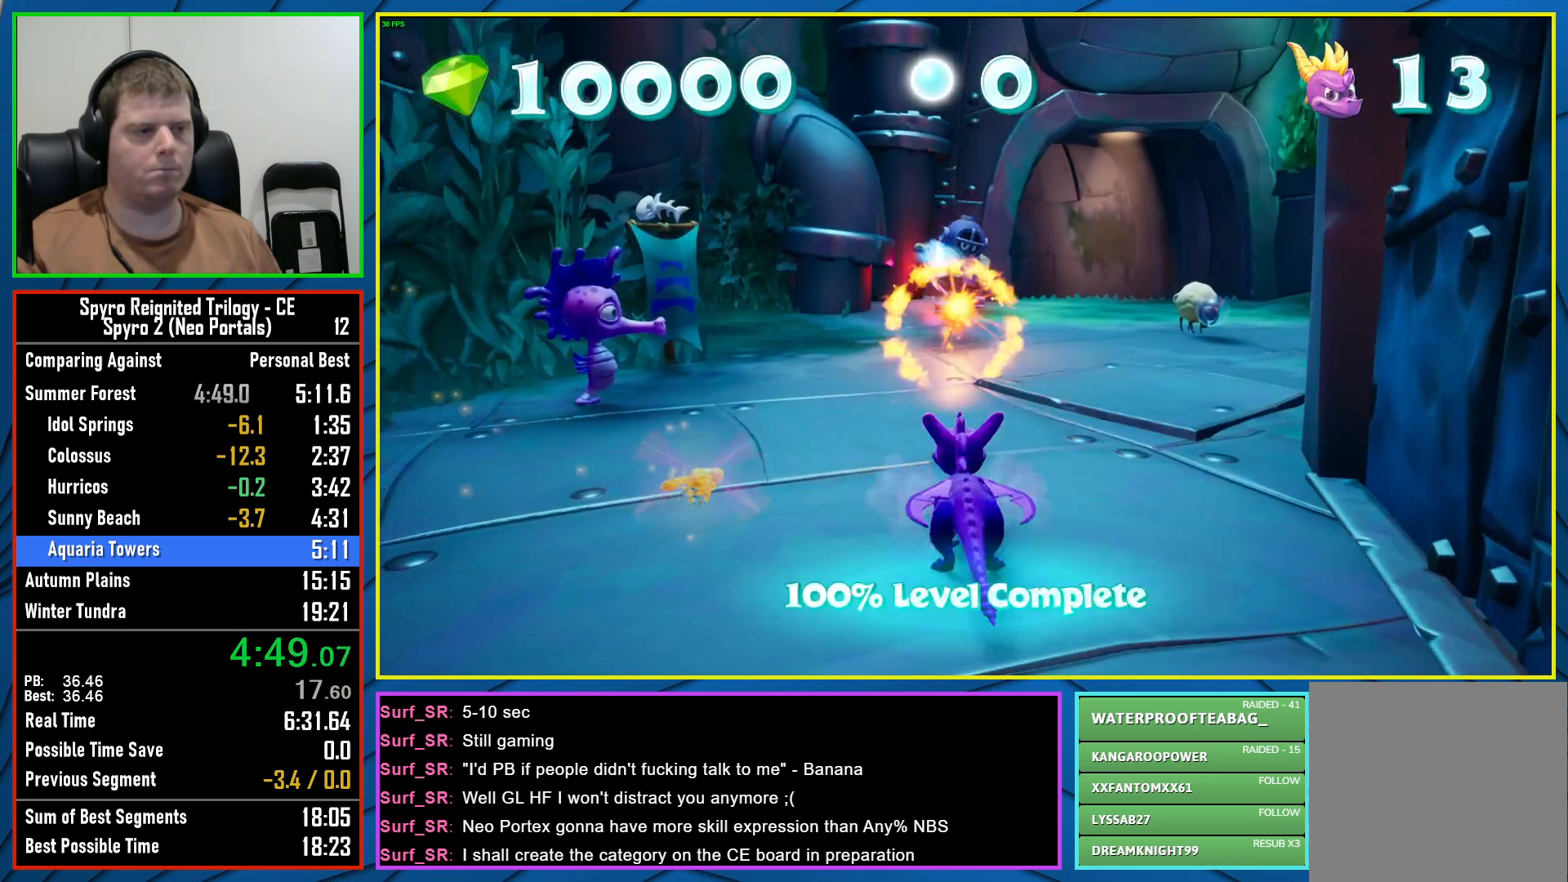
{"buttons": ["R2"], "left_stick": "center", "right_stick": "center", "events": [[133, "left_stick", "up"], [233, "left_stick", "center"], [267, "R2", "down"], [383, "R2", "up"], [450, "R2", "down"]]}
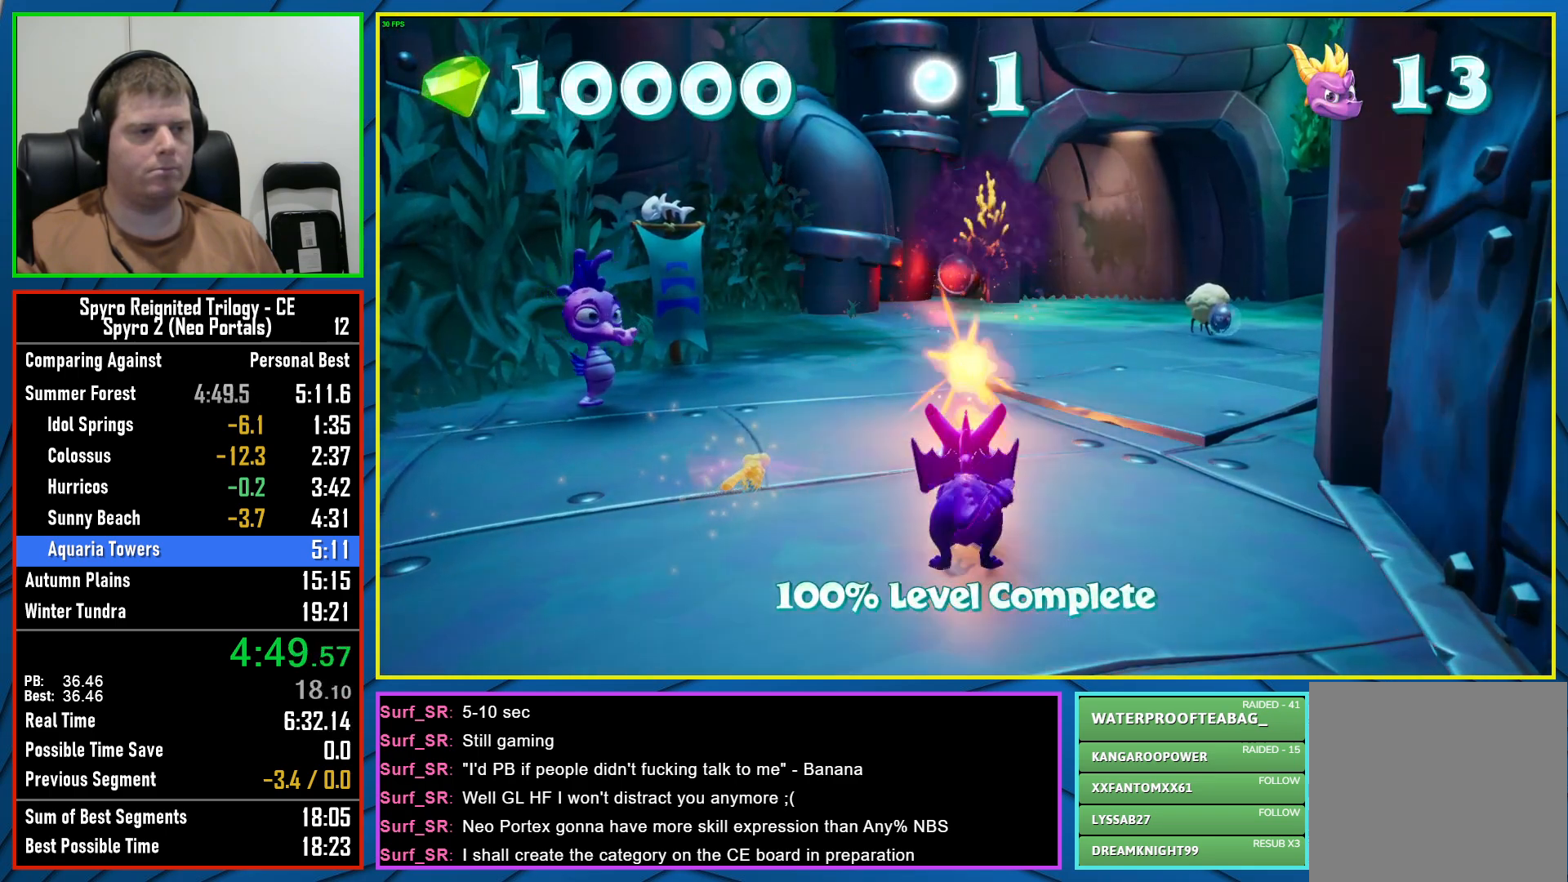
{"buttons": [], "left_stick": "center", "right_stick": "right", "events": [[50, "R2", "up"], [117, "R2", "down"], [233, "R2", "up"], [450, "right_stick", "right"]]}
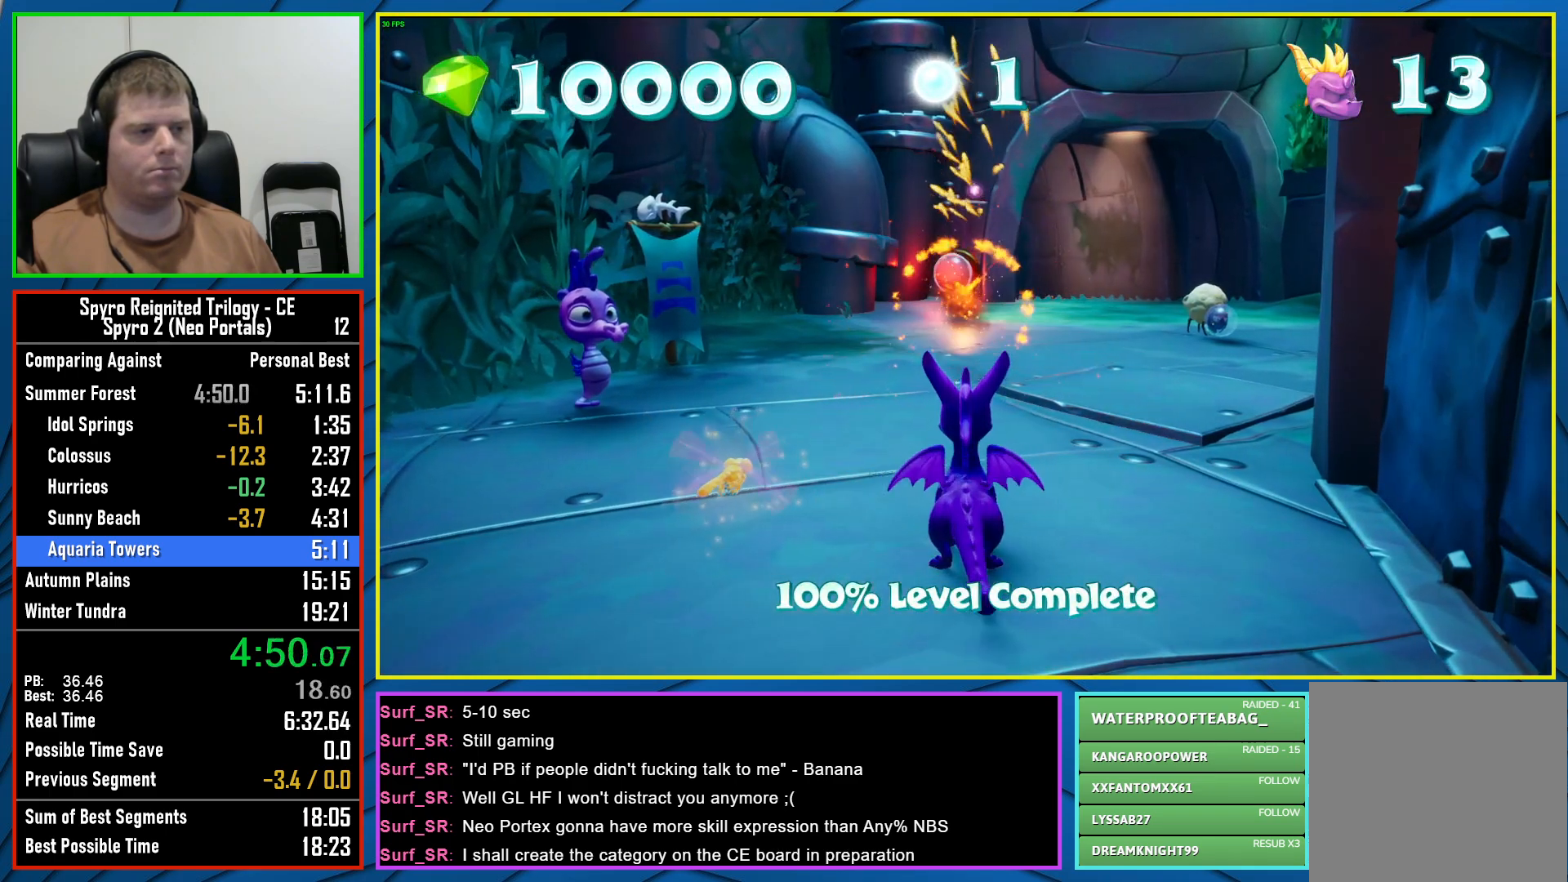
{"buttons": [], "left_stick": "center", "right_stick": "center", "events": [[233, "right_stick", "center"]]}
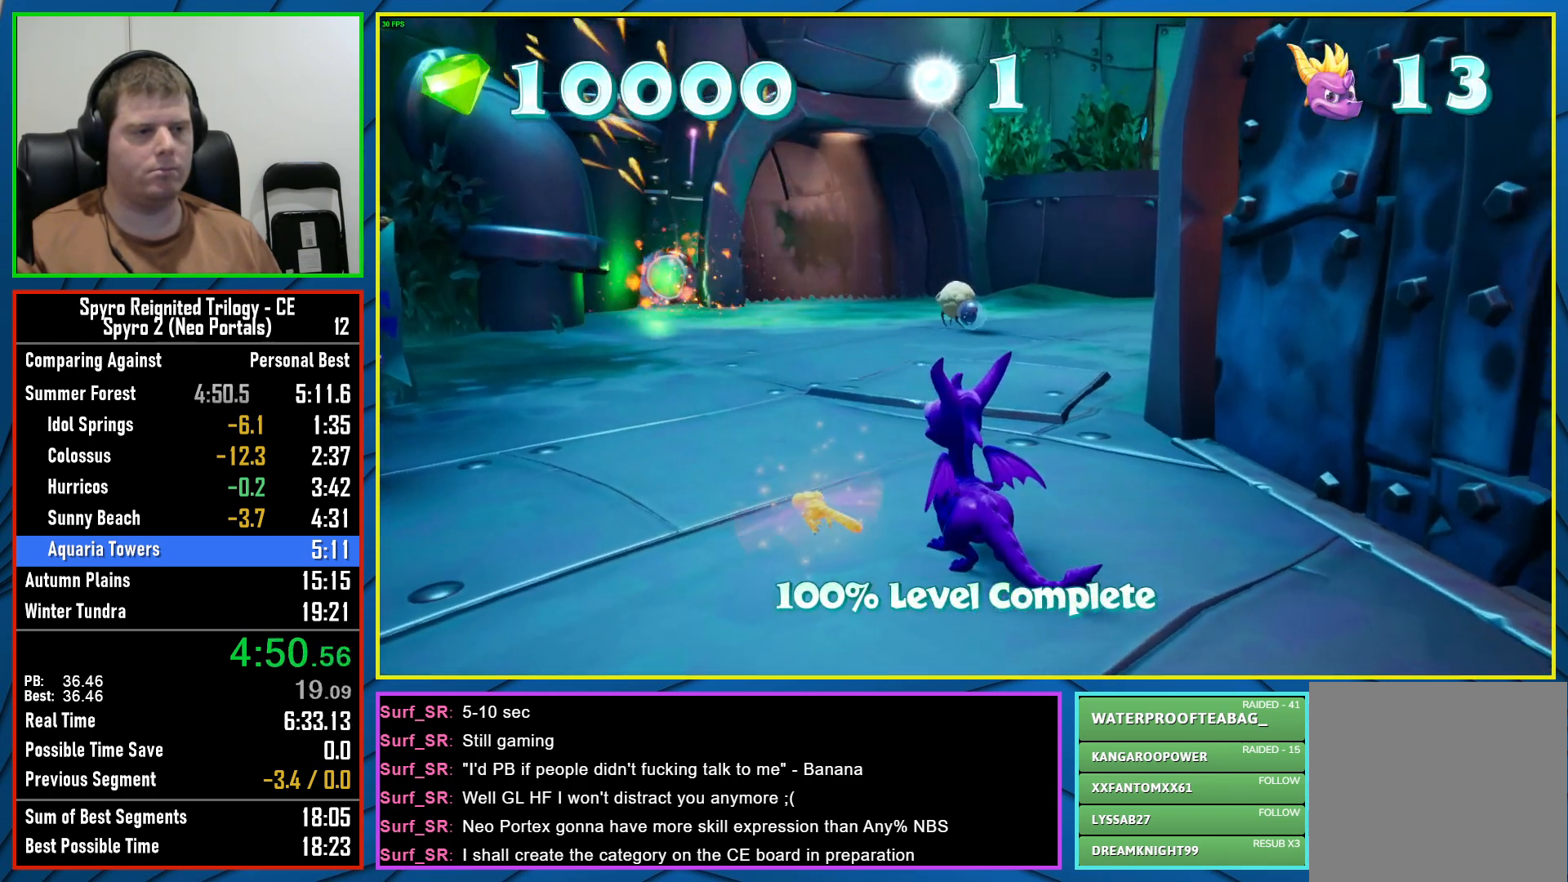
{"buttons": [], "left_stick": "center", "right_stick": "center", "events": []}
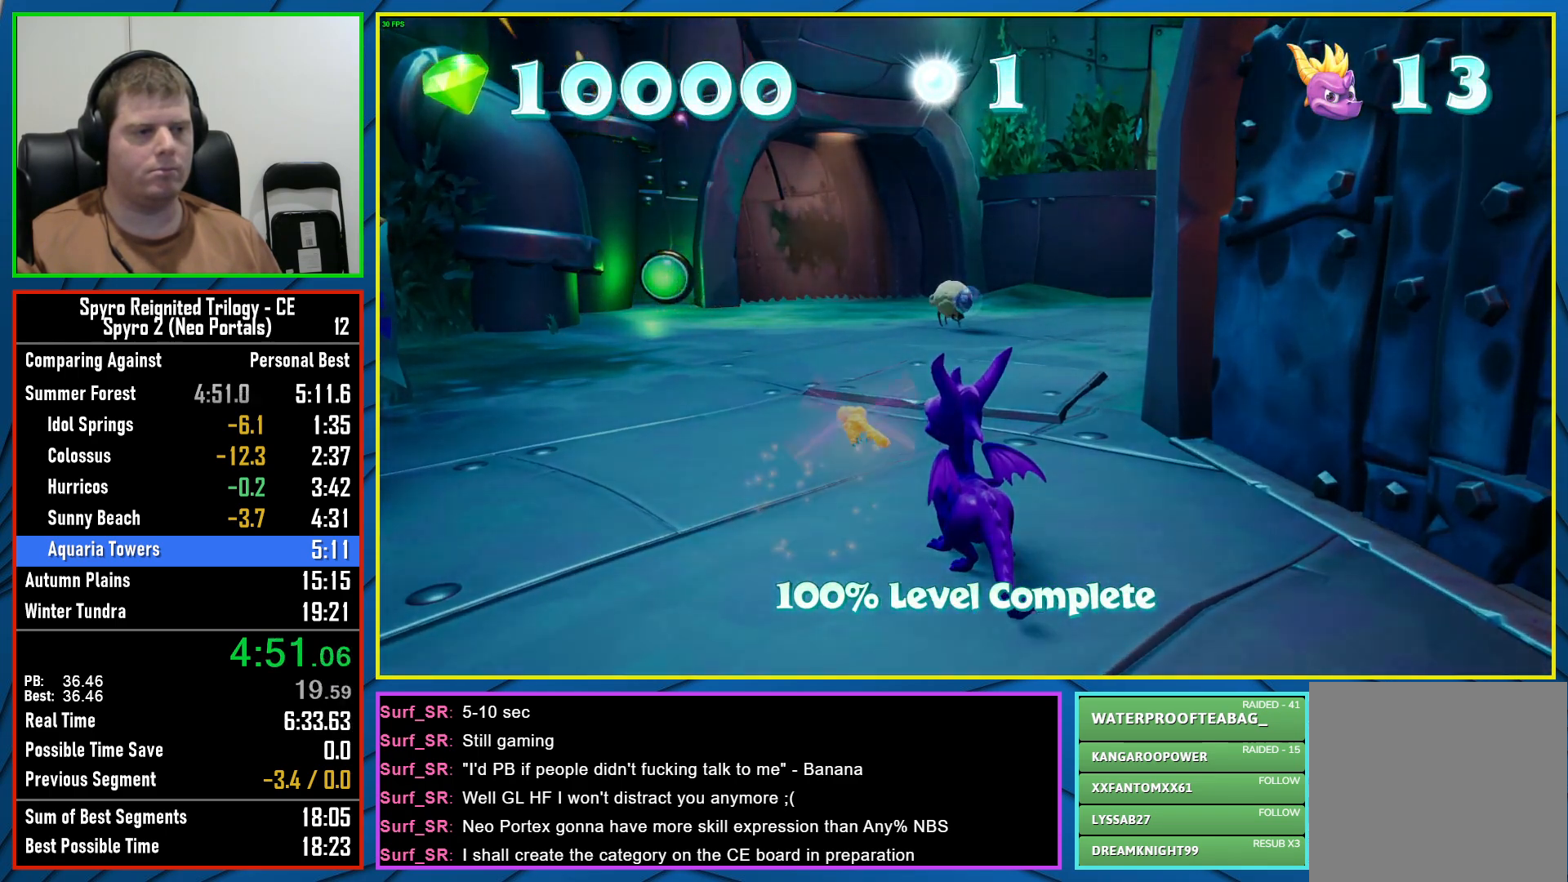
{"buttons": [], "left_stick": "center", "right_stick": "center", "events": [[267, "Y", "down"], [333, "Y", "up"], [417, "Y", "down"], [450, "Y", "up"]]}
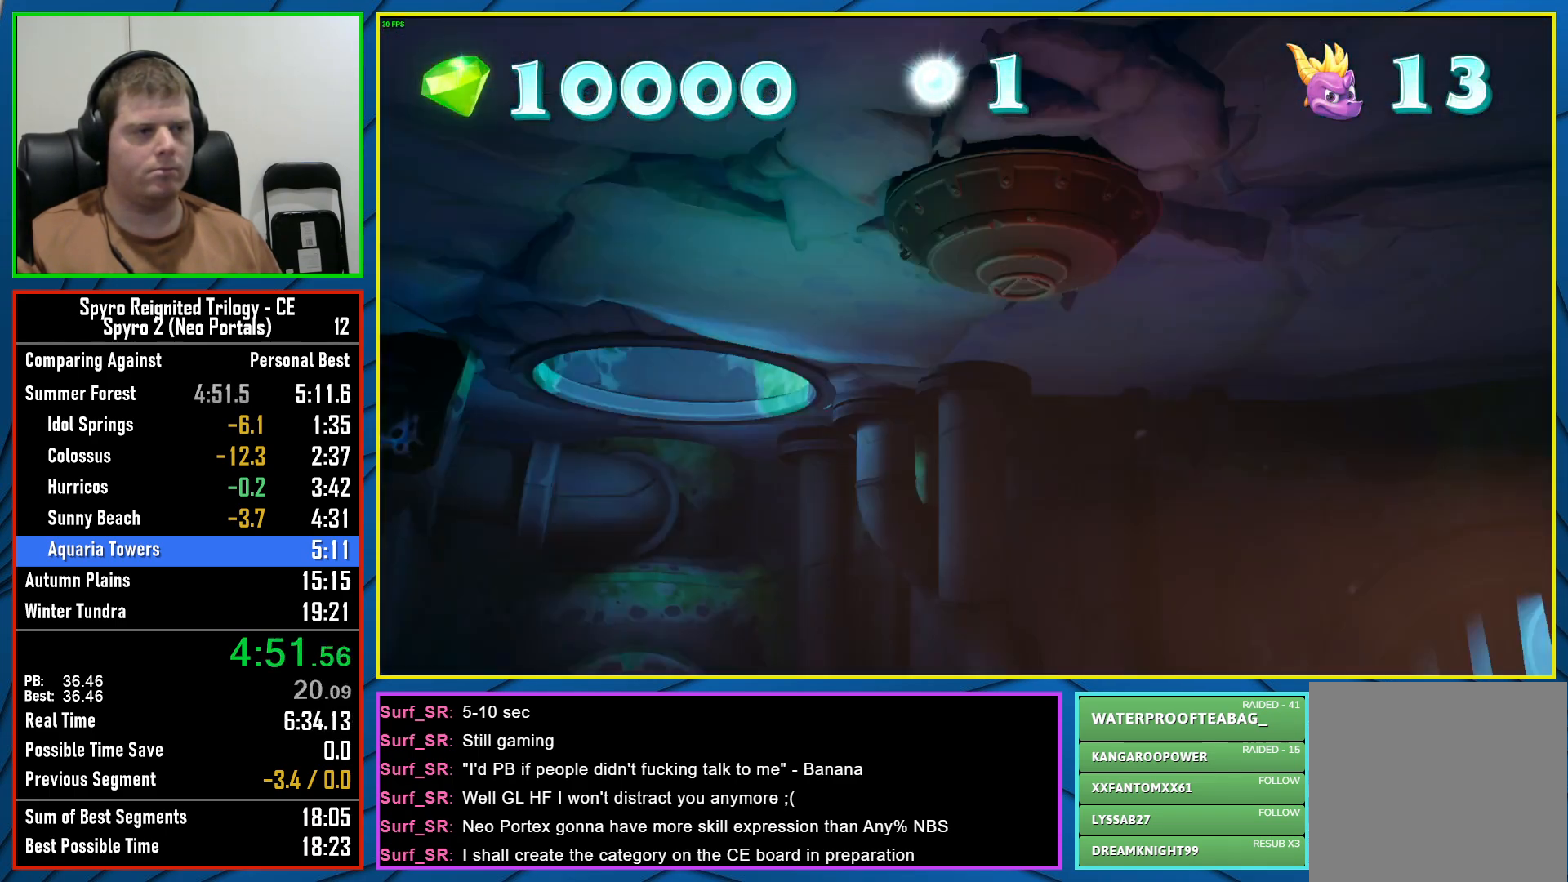
{"buttons": [], "left_stick": "center", "right_stick": "center", "events": [[33, "Y", "down"], [117, "Y", "up"], [200, "Y", "down"], [267, "Y", "up"], [367, "Y", "down"], [433, "Y", "up"]]}
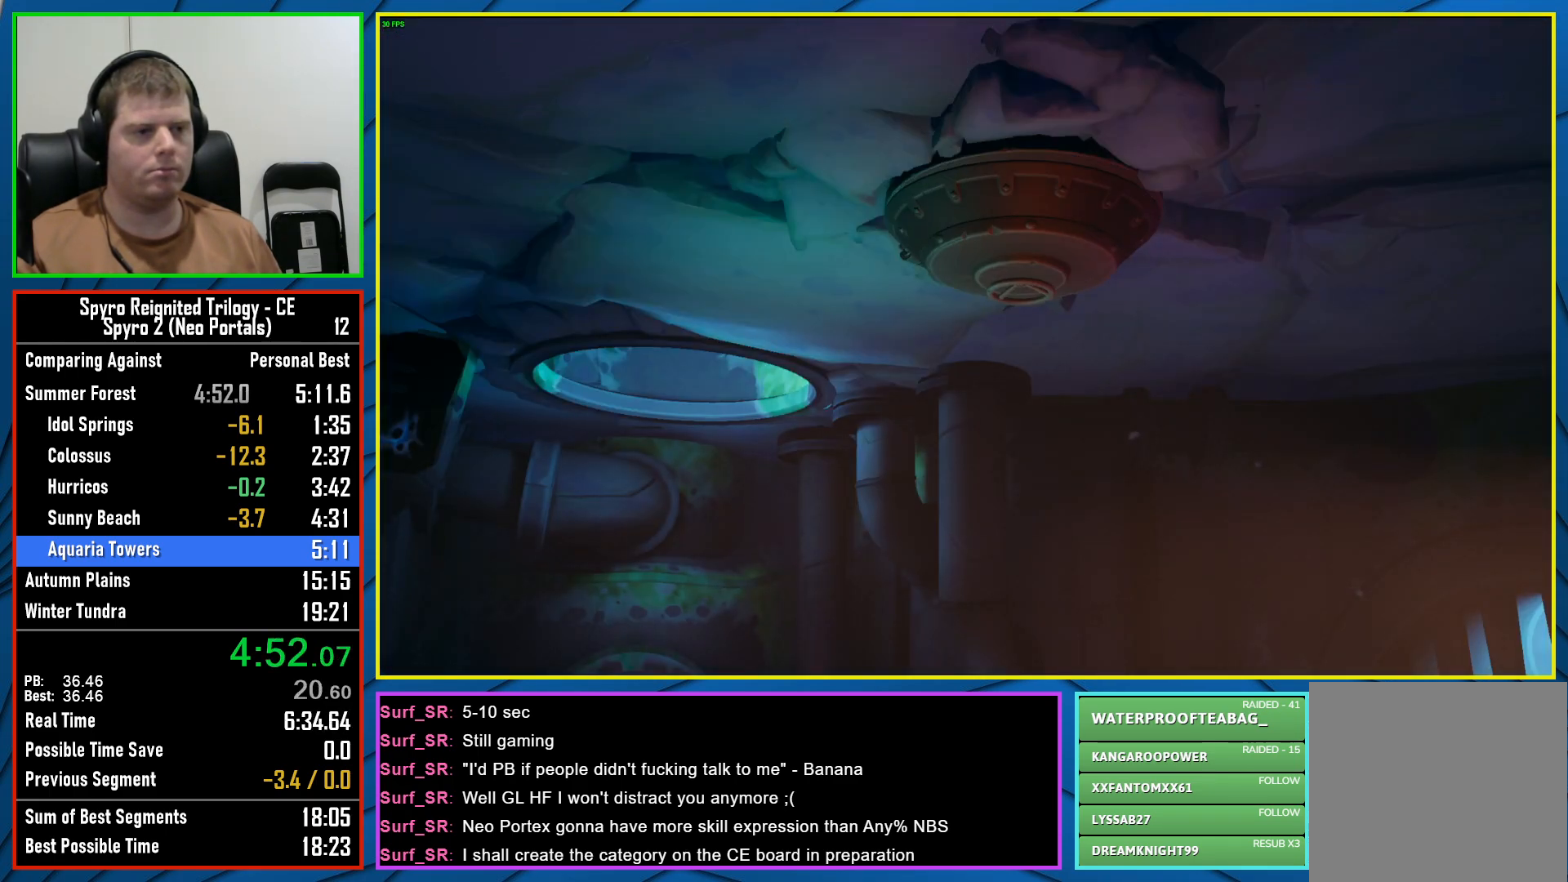
{"buttons": ["Y"], "left_stick": "center", "right_stick": "center", "events": [[17, "Y", "down"], [100, "Y", "up"], [167, "Y", "down"], [250, "Y", "up"], [333, "Y", "down"], [417, "Y", "up"], [483, "Y", "down"]]}
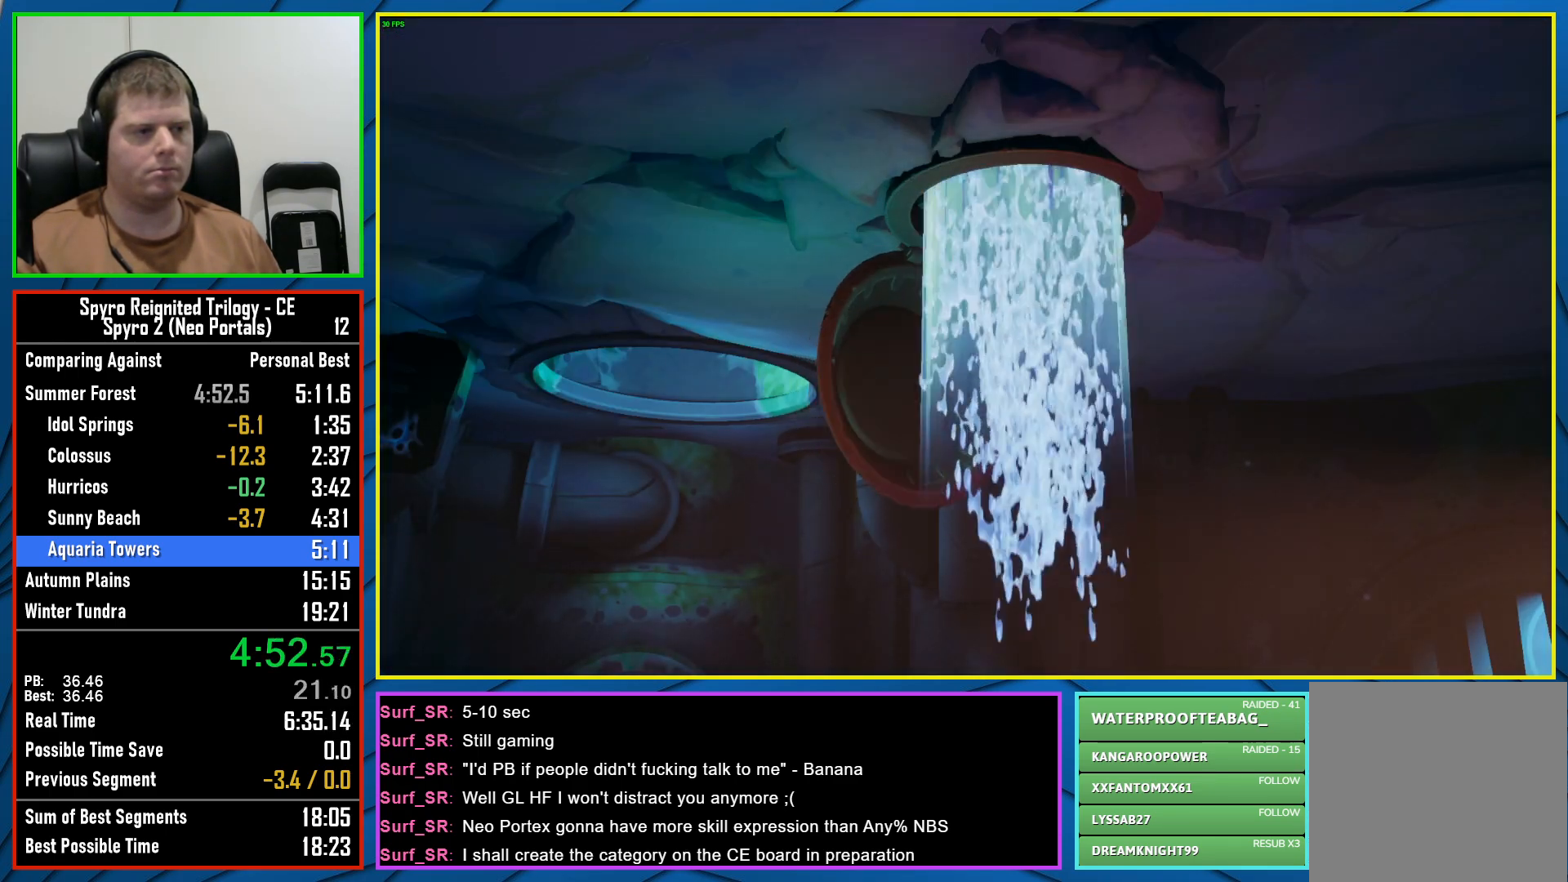
{"buttons": ["Y"], "left_stick": "center", "right_stick": "center", "events": [[83, "Y", "up"], [150, "Y", "down"], [250, "Y", "up"], [317, "Y", "down"], [417, "Y", "up"], [483, "Y", "down"]]}
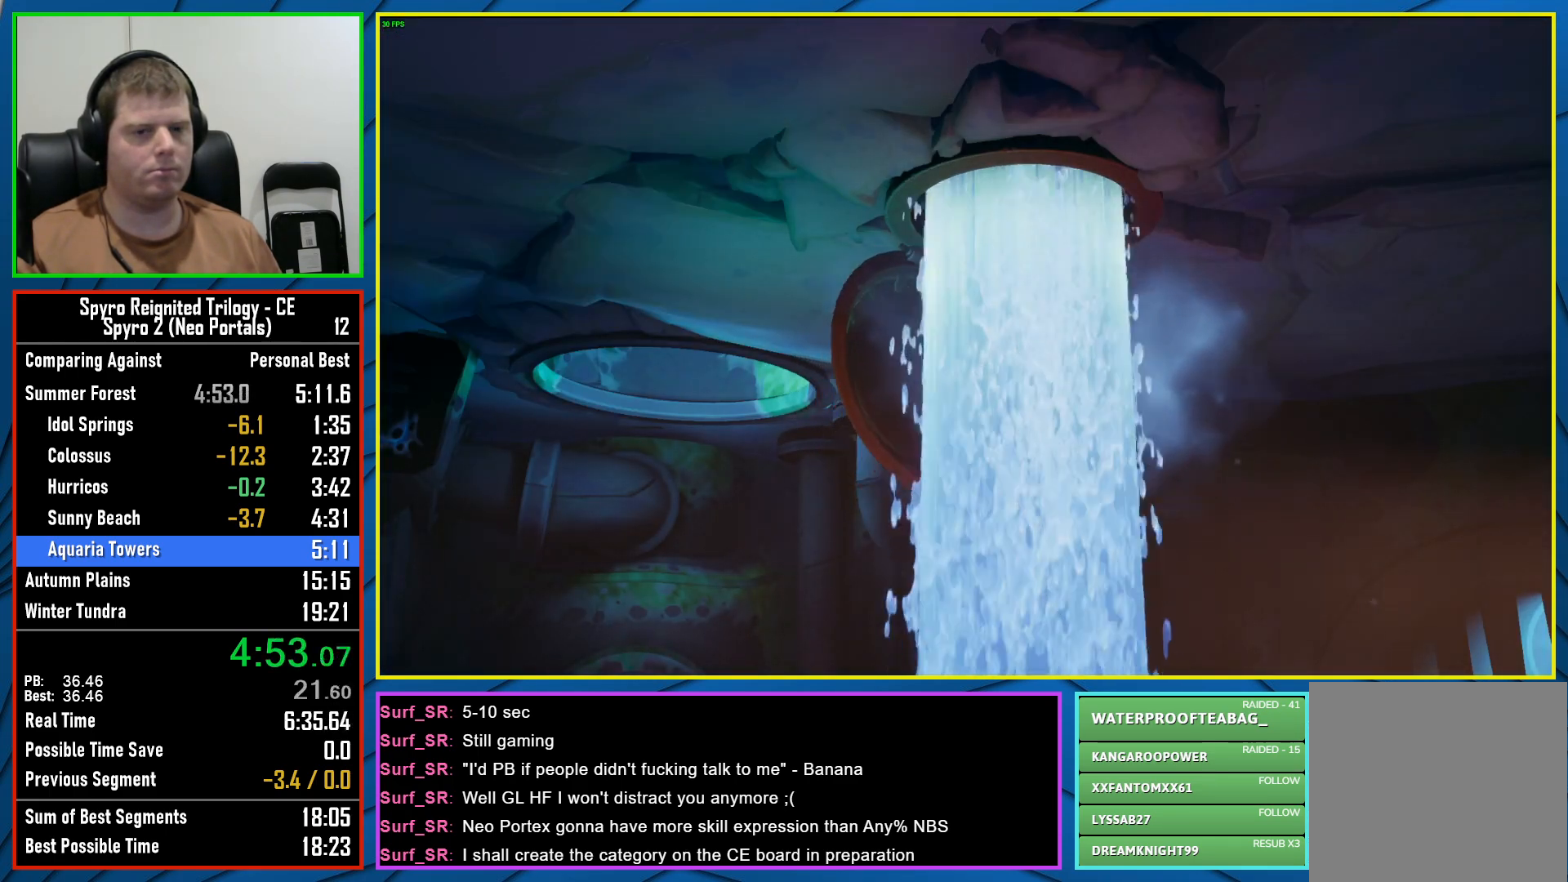
{"buttons": ["Y"], "left_stick": "center", "right_stick": "center", "events": [[83, "Y", "up"], [150, "Y", "down"], [250, "Y", "up"], [300, "Y", "down"], [383, "Y", "up"], [467, "Y", "down"]]}
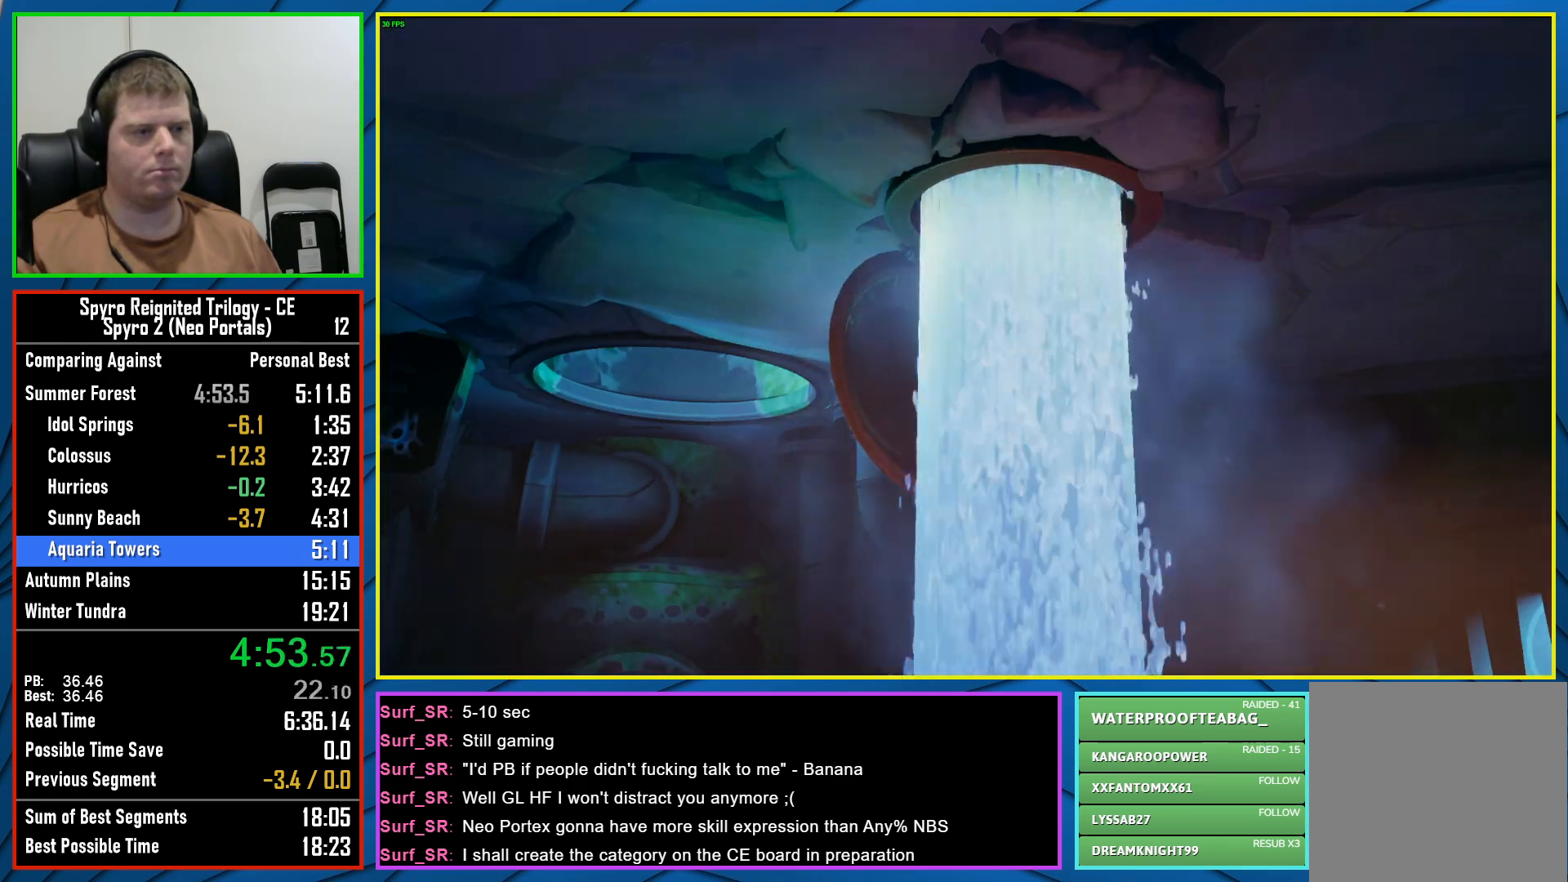
{"buttons": [], "left_stick": "center", "right_stick": "center", "events": [[33, "Y", "up"], [117, "Y", "down"], [200, "Y", "up"]]}